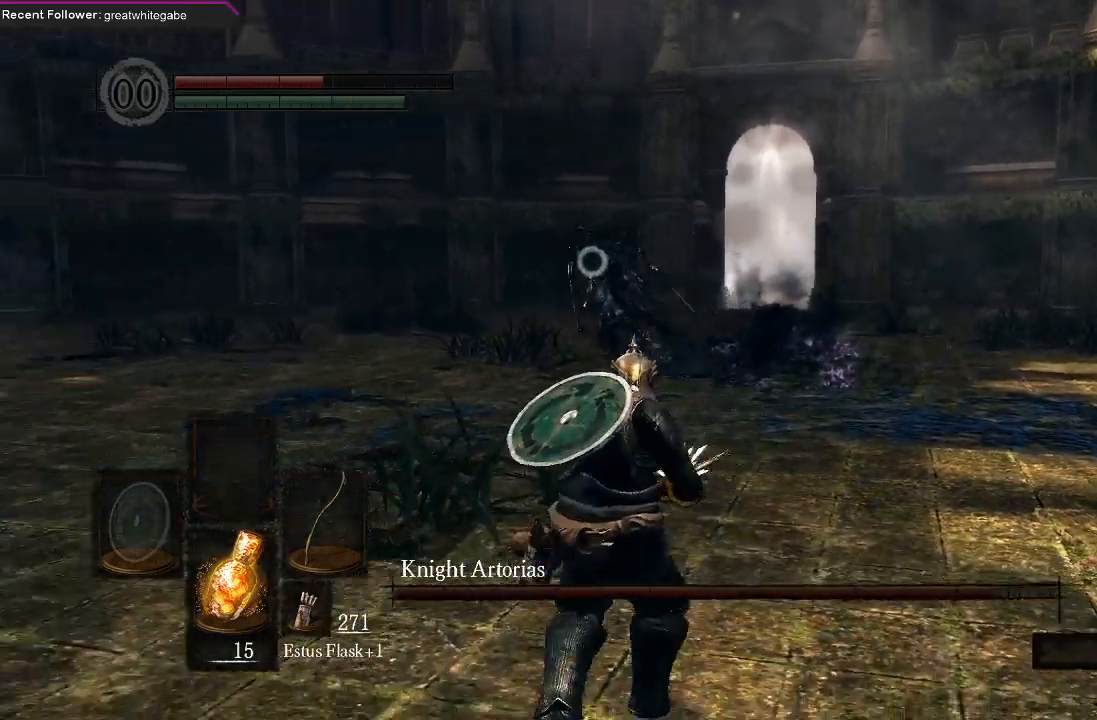
Gameplay with a controller (Xbox layout); each line is a JSON object with the inputs held at the frame after it. "events" lists button and stick changes between this image and that frame as [ms after this image, input, new state], when the widget could be followed in between.
{"buttons": [], "left_stick": "down-left", "right_stick": "center", "events": [[33, "left_stick", "down-left"]]}
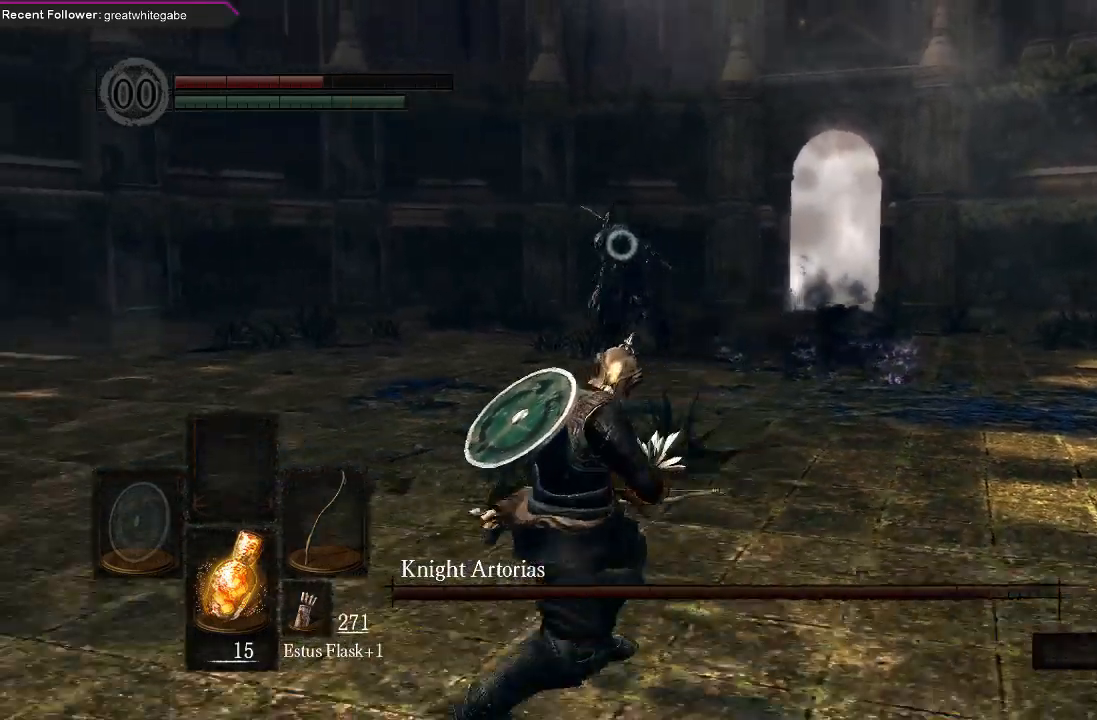
{"buttons": [], "left_stick": "left", "right_stick": "center", "events": [[67, "left_stick", "center"], [333, "left_stick", "left"]]}
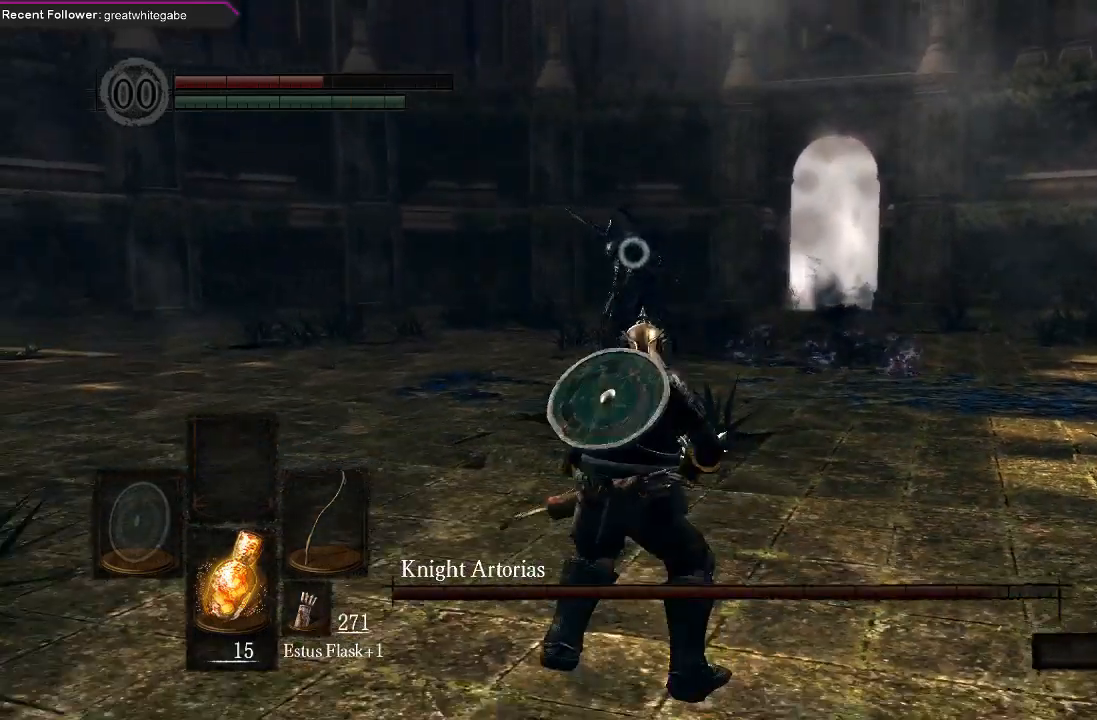
{"buttons": [], "left_stick": "left", "right_stick": "center", "events": [[33, "left_stick", "center"], [300, "left_stick", "left"]]}
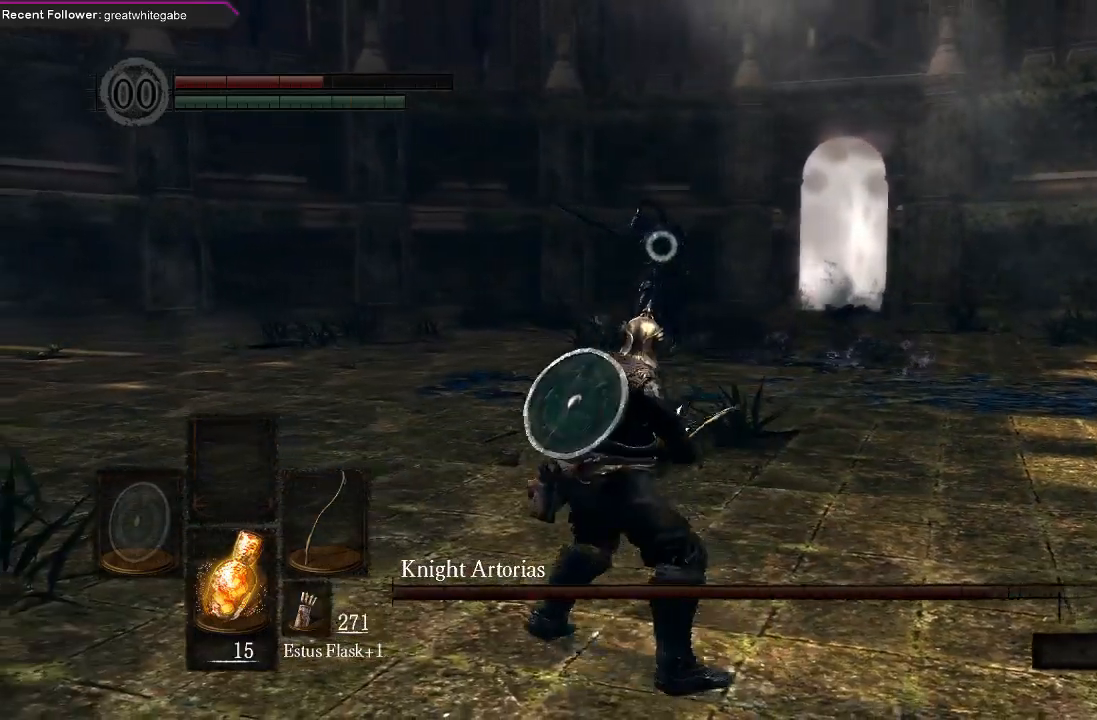
{"buttons": [], "left_stick": "center", "right_stick": "center", "events": [[100, "left_stick", "center"]]}
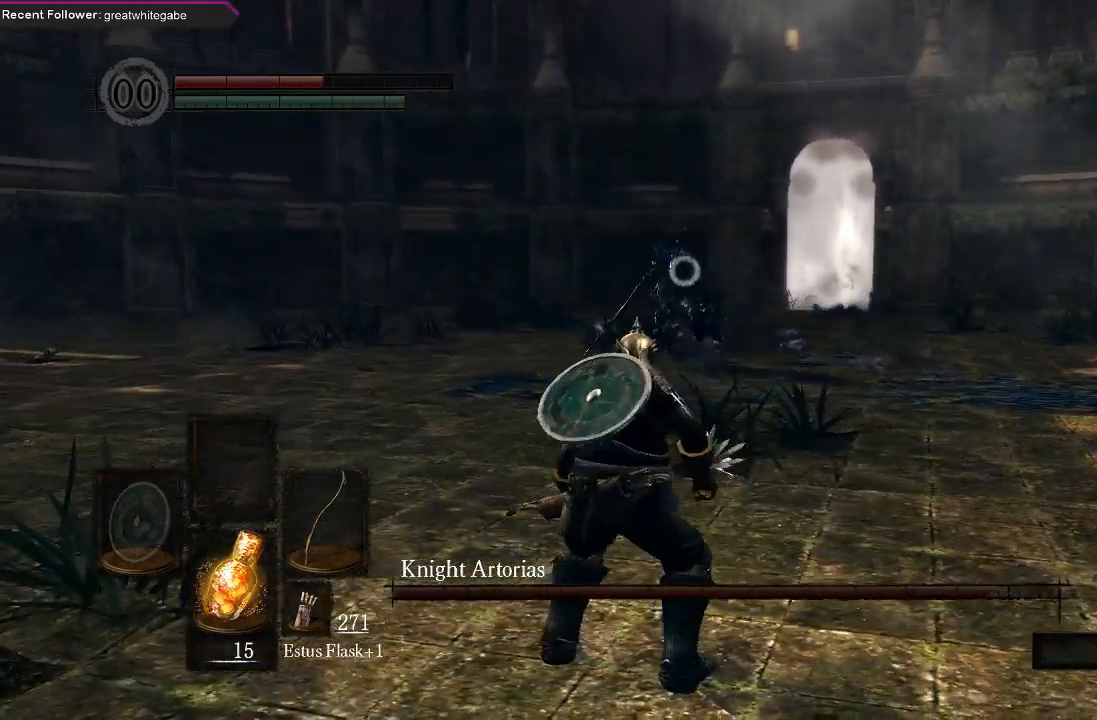
{"buttons": [], "left_stick": "right", "right_stick": "center", "events": [[67, "left_stick", "right"]]}
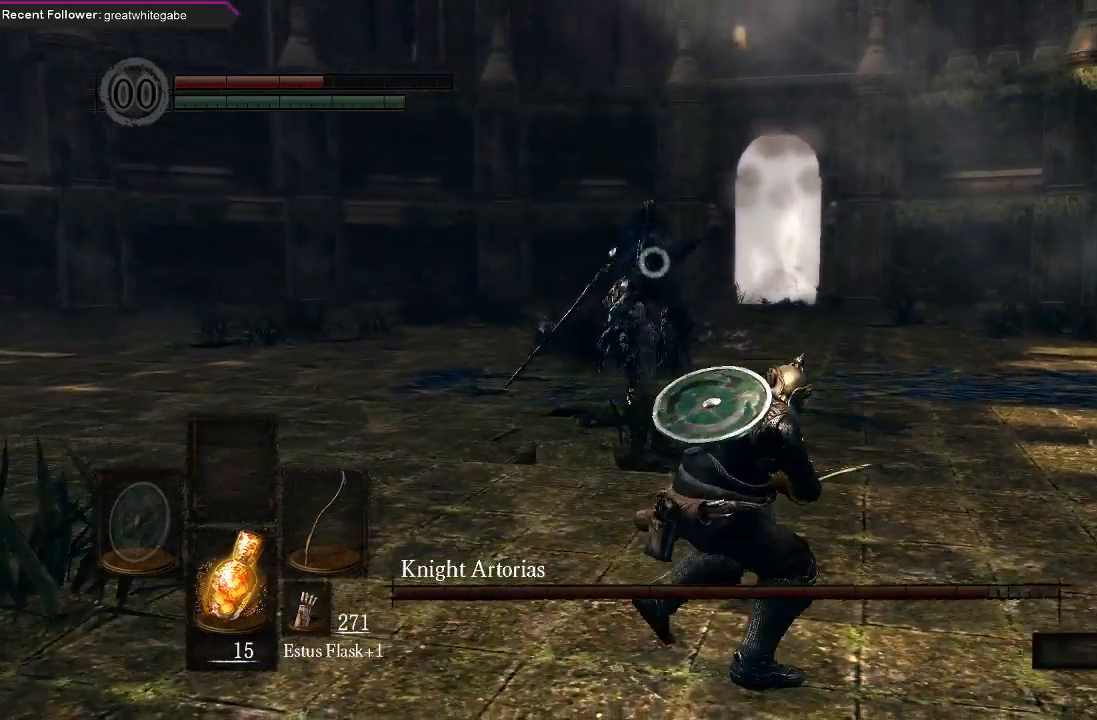
{"buttons": [], "left_stick": "right", "right_stick": "center", "events": []}
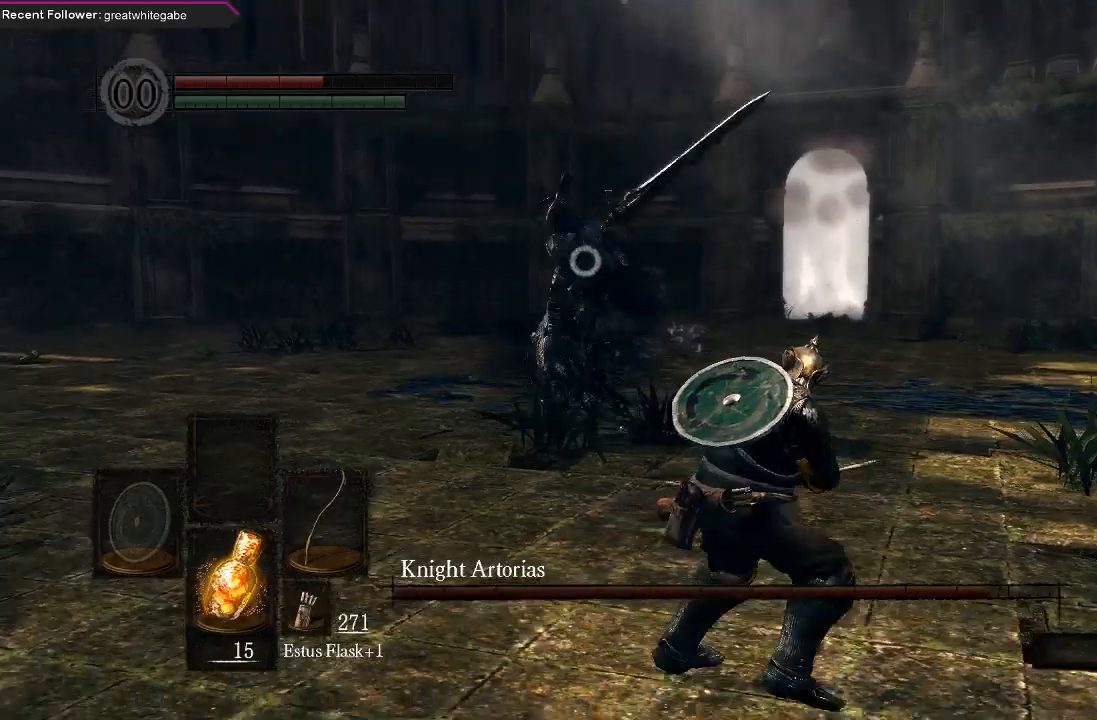
{"buttons": [], "left_stick": "down-right", "right_stick": "center", "events": [[267, "left_stick", "down-right"]]}
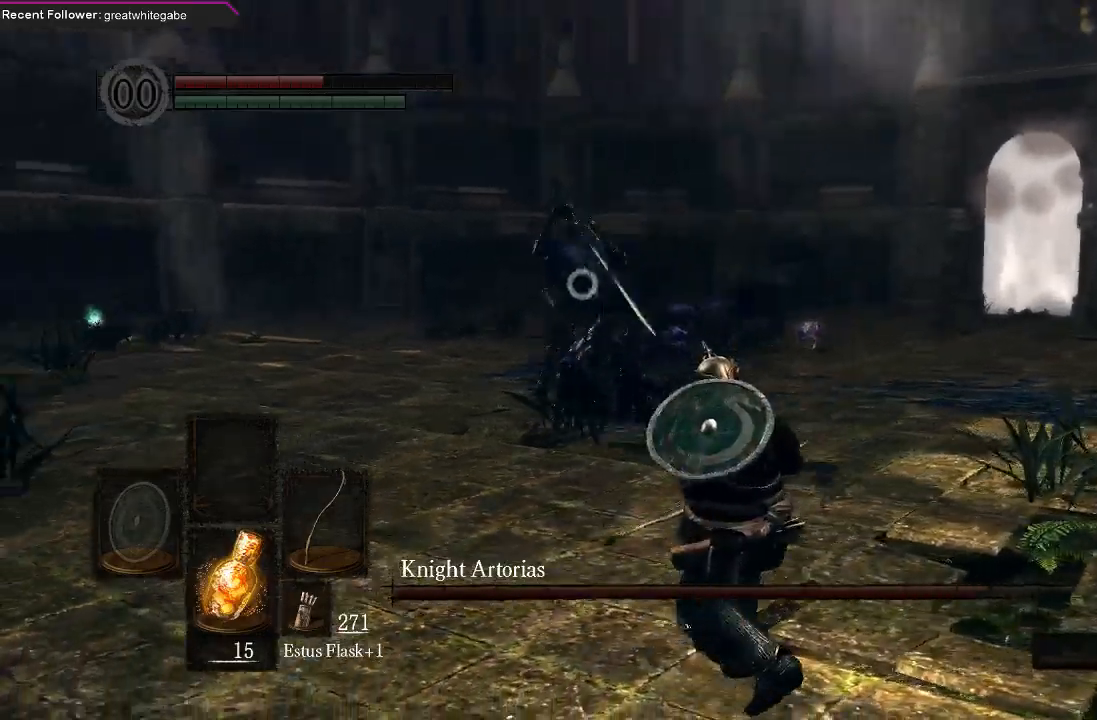
{"buttons": ["B"], "left_stick": "down-right", "right_stick": "center", "events": [[500, "B", "down"]]}
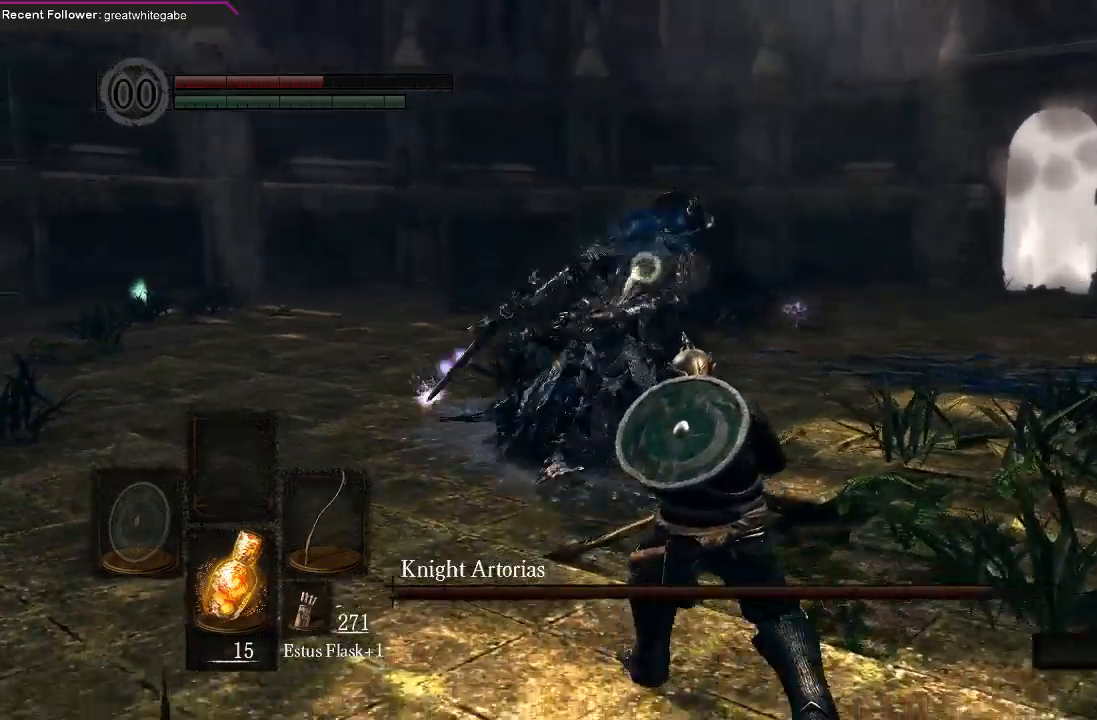
{"buttons": [], "left_stick": "center", "right_stick": "center", "events": [[100, "B", "up"], [367, "left_stick", "center"]]}
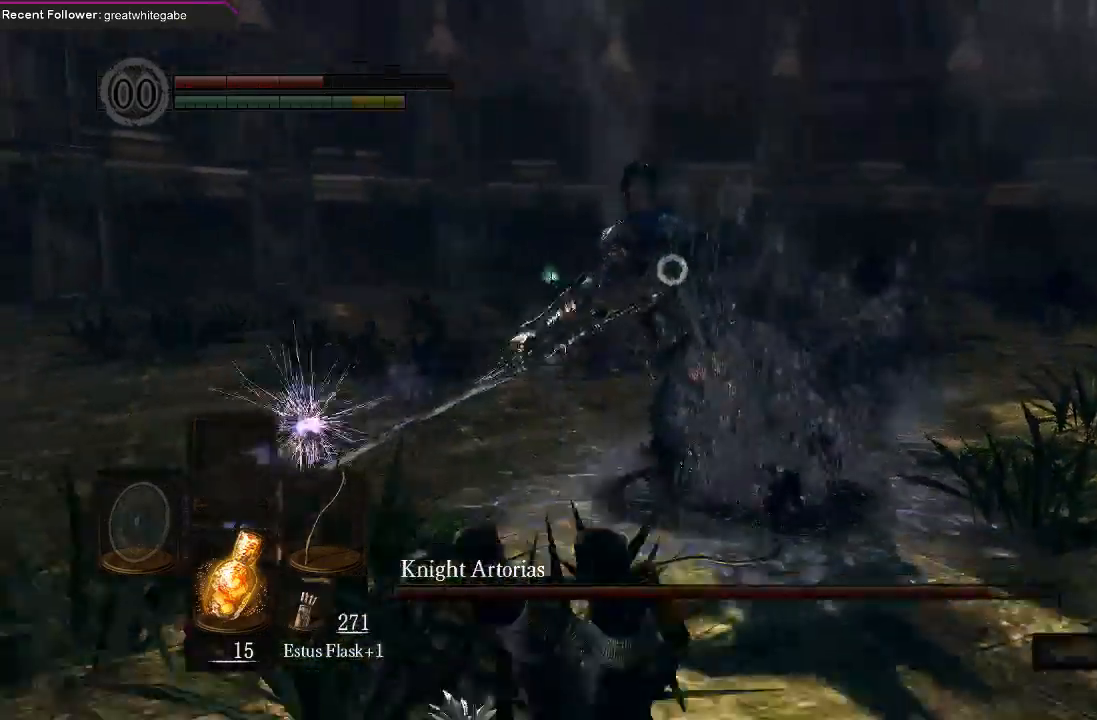
{"buttons": [], "left_stick": "center", "right_stick": "center", "events": [[33, "R1", "down"], [133, "R1", "up"], [200, "R1", "down"], [300, "R1", "up"], [367, "R1", "down"], [467, "R1", "up"]]}
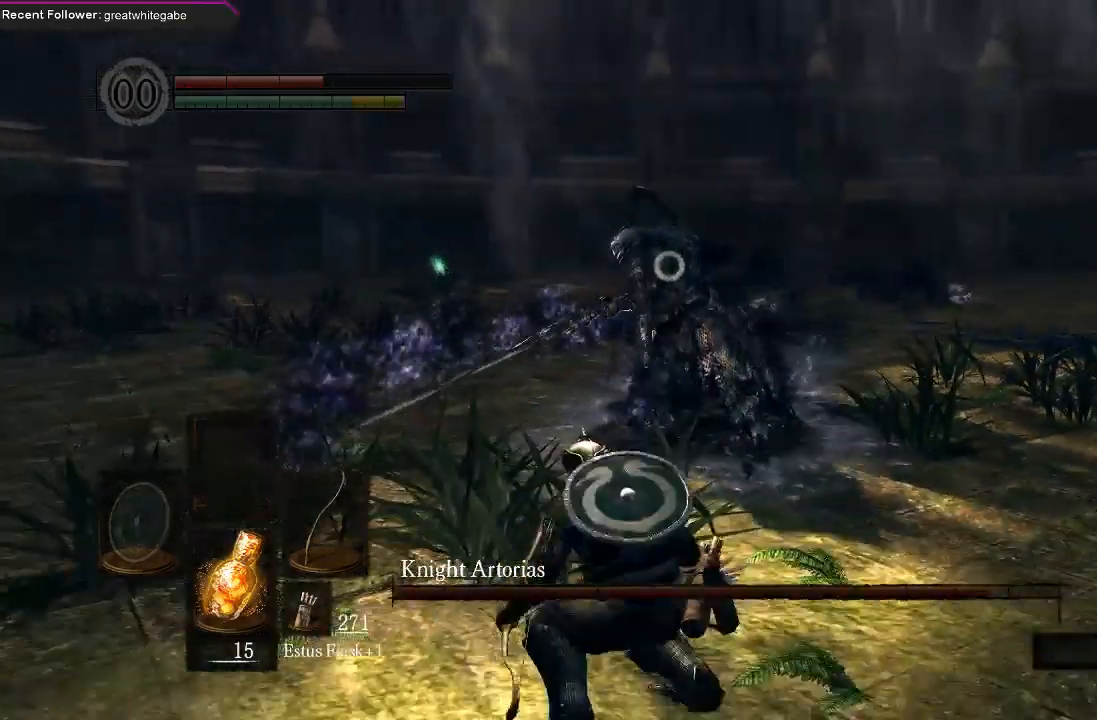
{"buttons": [], "left_stick": "center", "right_stick": "center", "events": []}
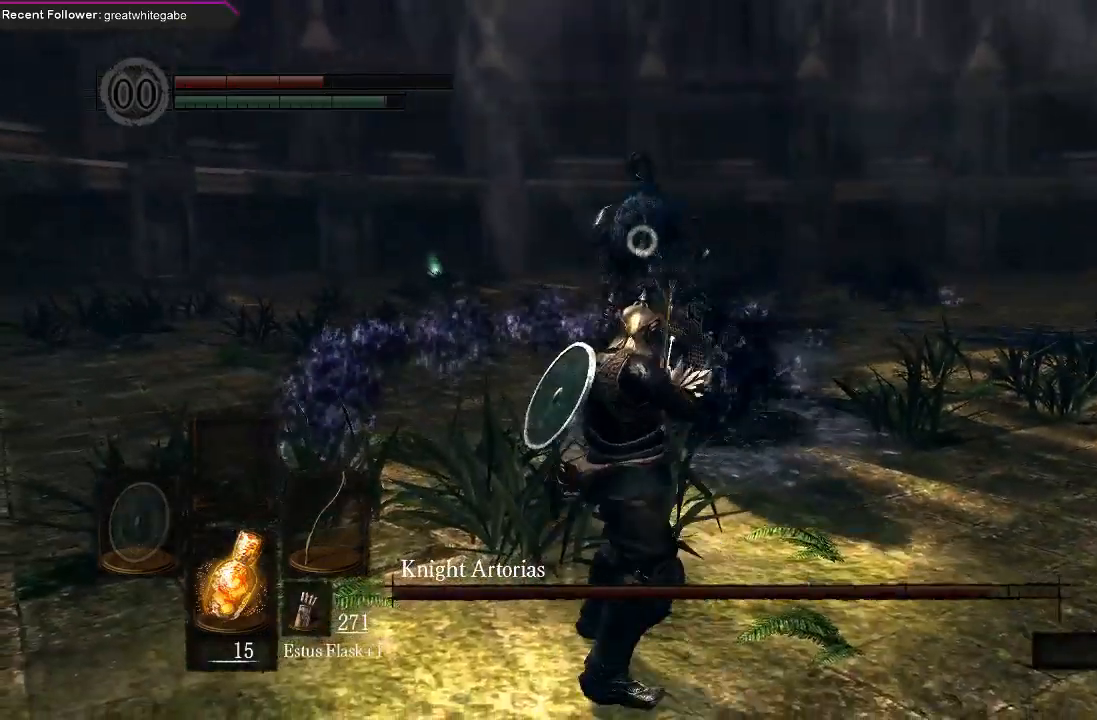
{"buttons": [], "left_stick": "center", "right_stick": "center", "events": []}
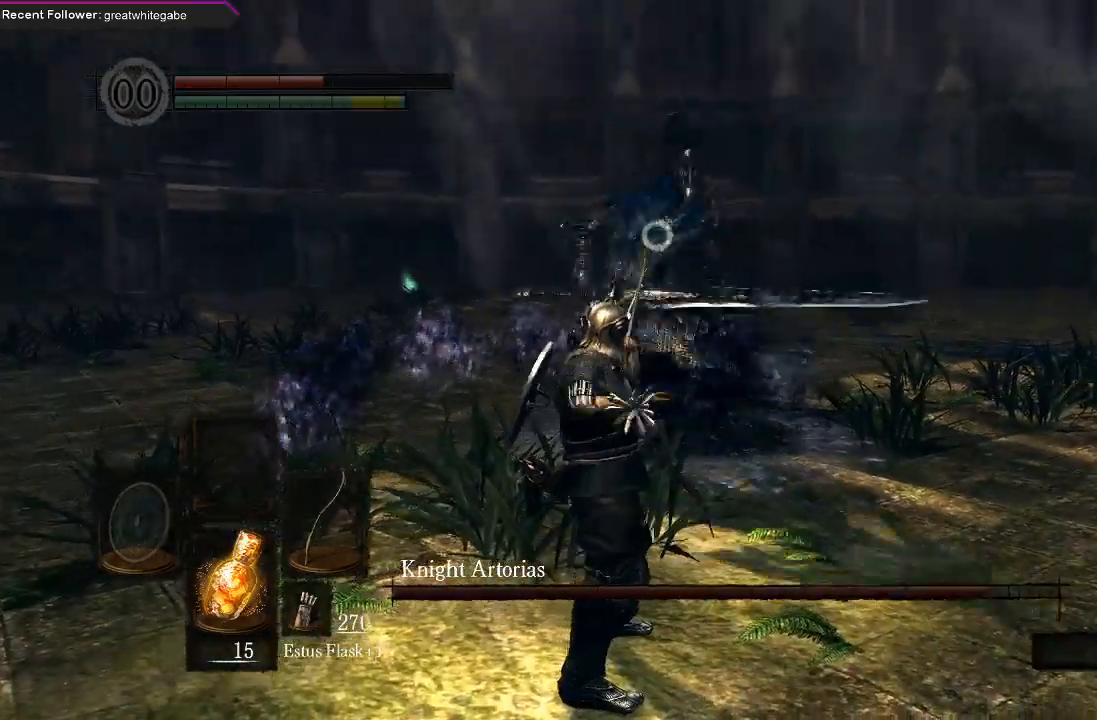
{"buttons": [], "left_stick": "down", "right_stick": "center", "events": [[67, "left_stick", "down"]]}
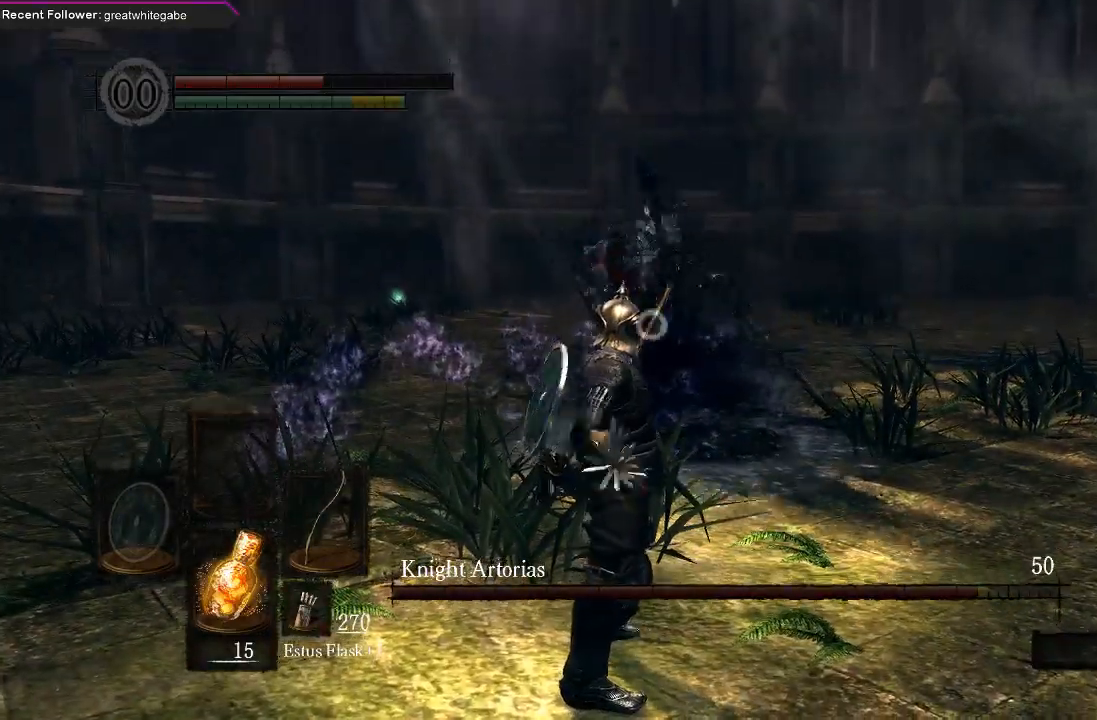
{"buttons": [], "left_stick": "right", "right_stick": "center", "events": [[233, "left_stick", "down-right"], [500, "left_stick", "right"]]}
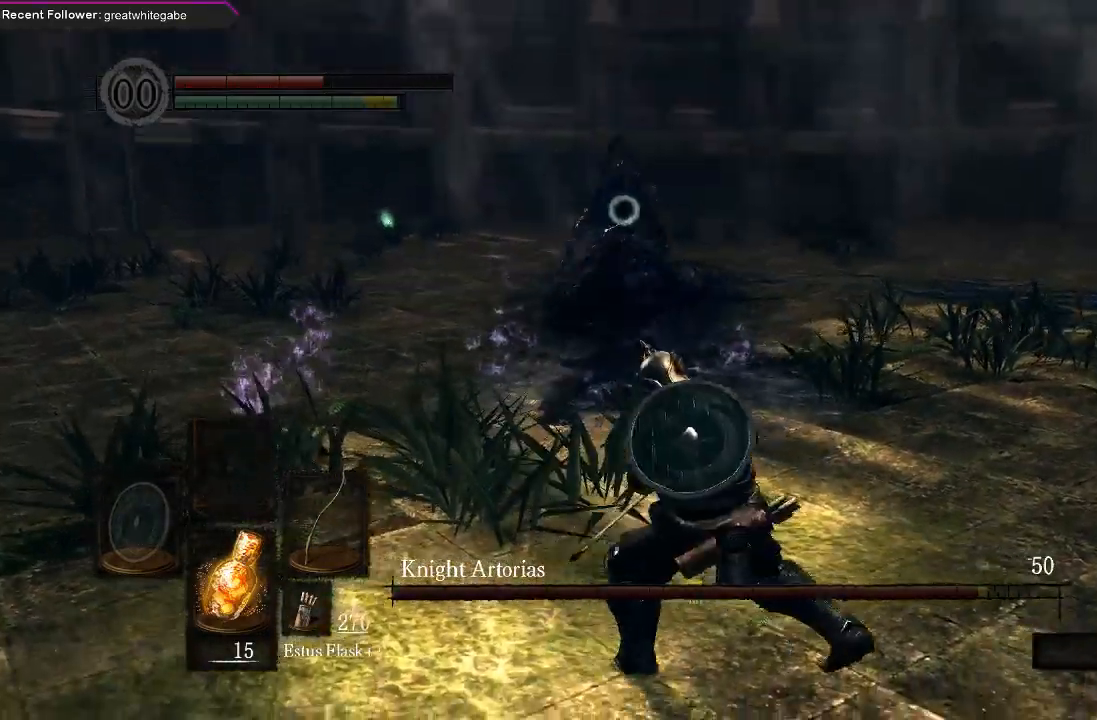
{"buttons": [], "left_stick": "right", "right_stick": "center", "events": []}
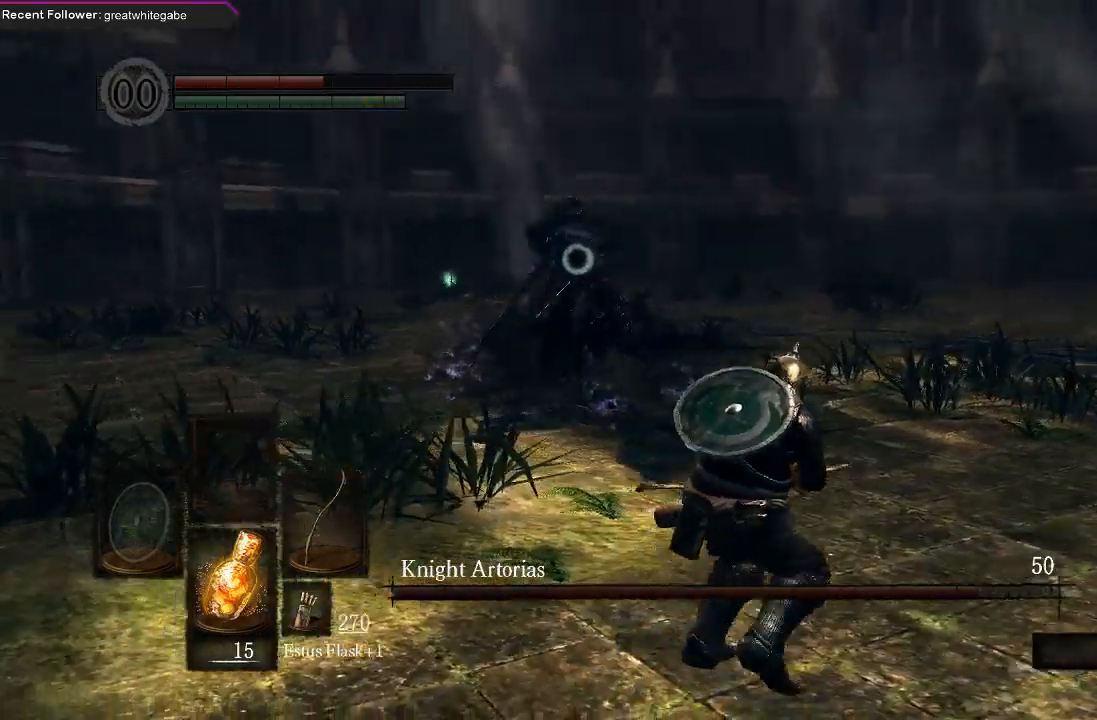
{"buttons": [], "left_stick": "right", "right_stick": "center", "events": []}
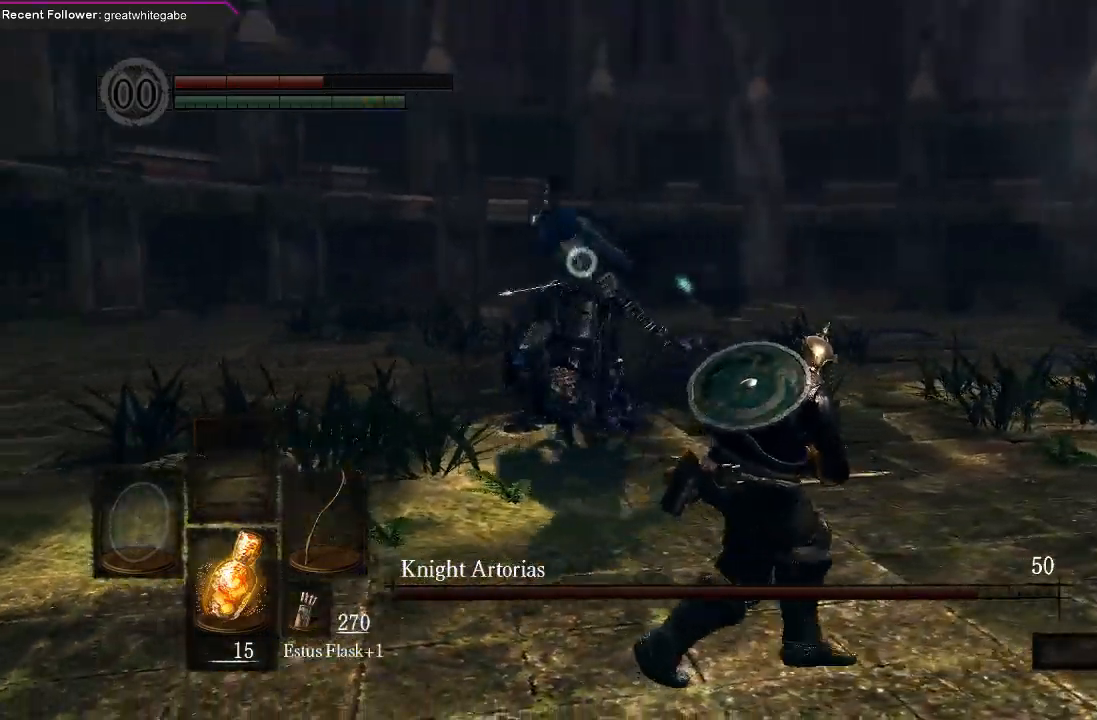
{"buttons": [], "left_stick": "right", "right_stick": "center", "events": [[133, "left_stick", "down-right"], [500, "left_stick", "right"]]}
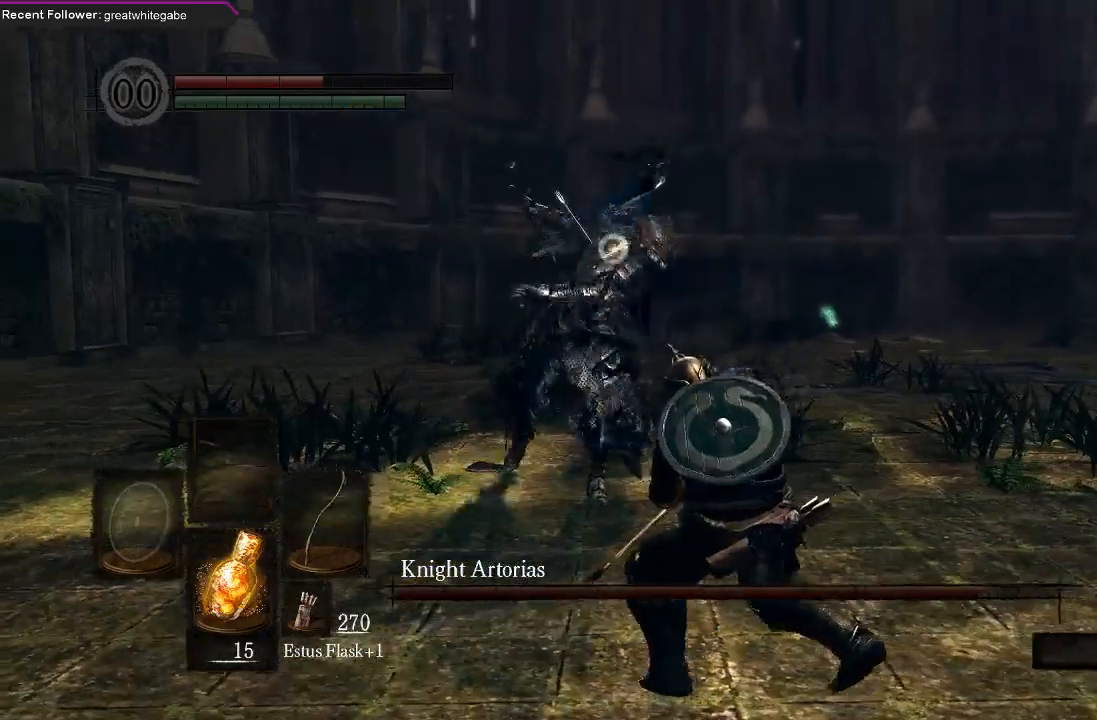
{"buttons": [], "left_stick": "right", "right_stick": "center", "events": [[233, "B", "down"], [333, "B", "up"]]}
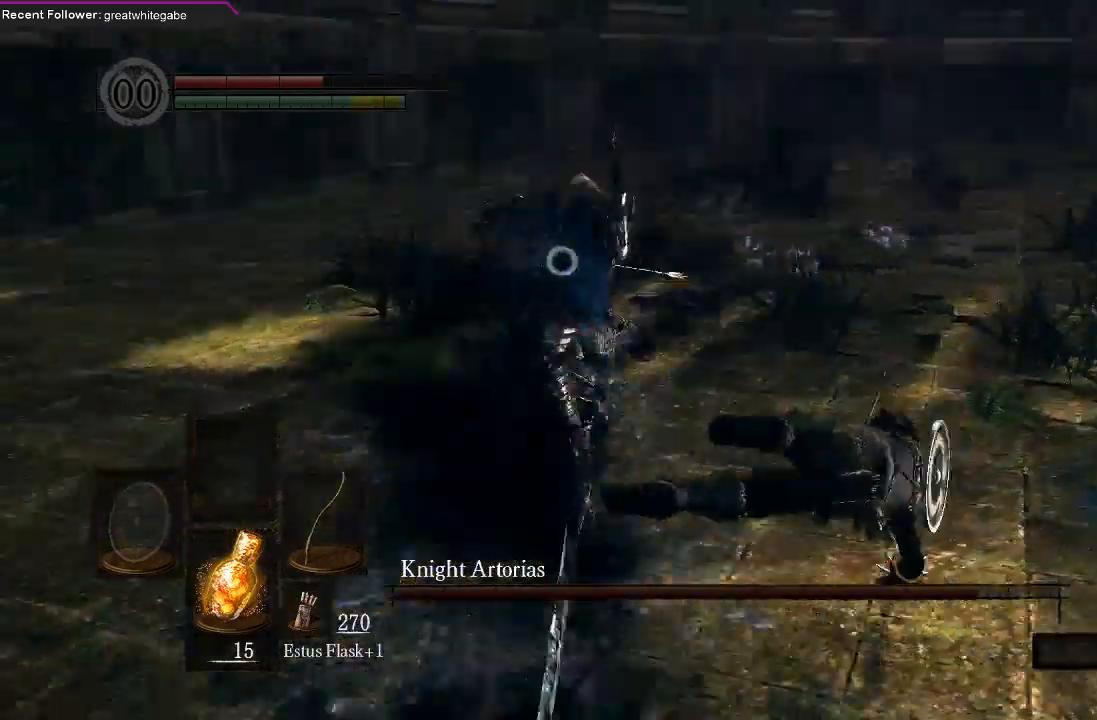
{"buttons": [], "left_stick": "down", "right_stick": "center", "events": [[133, "left_stick", "center"], [300, "left_stick", "down"]]}
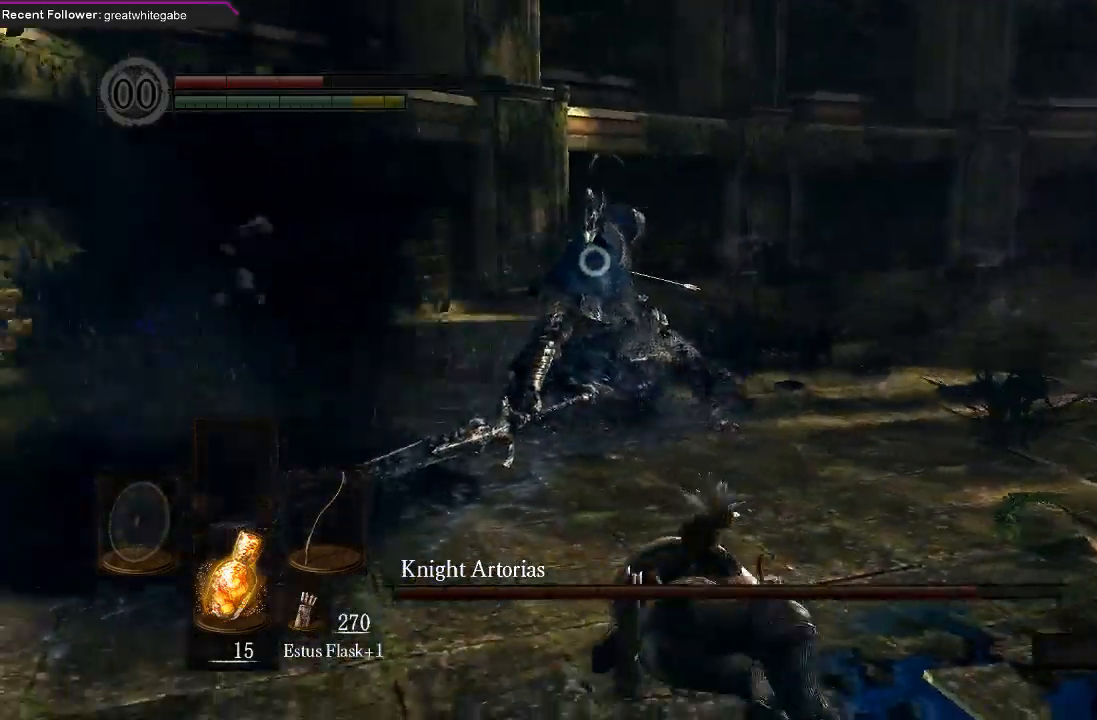
{"buttons": [], "left_stick": "down", "right_stick": "center", "events": []}
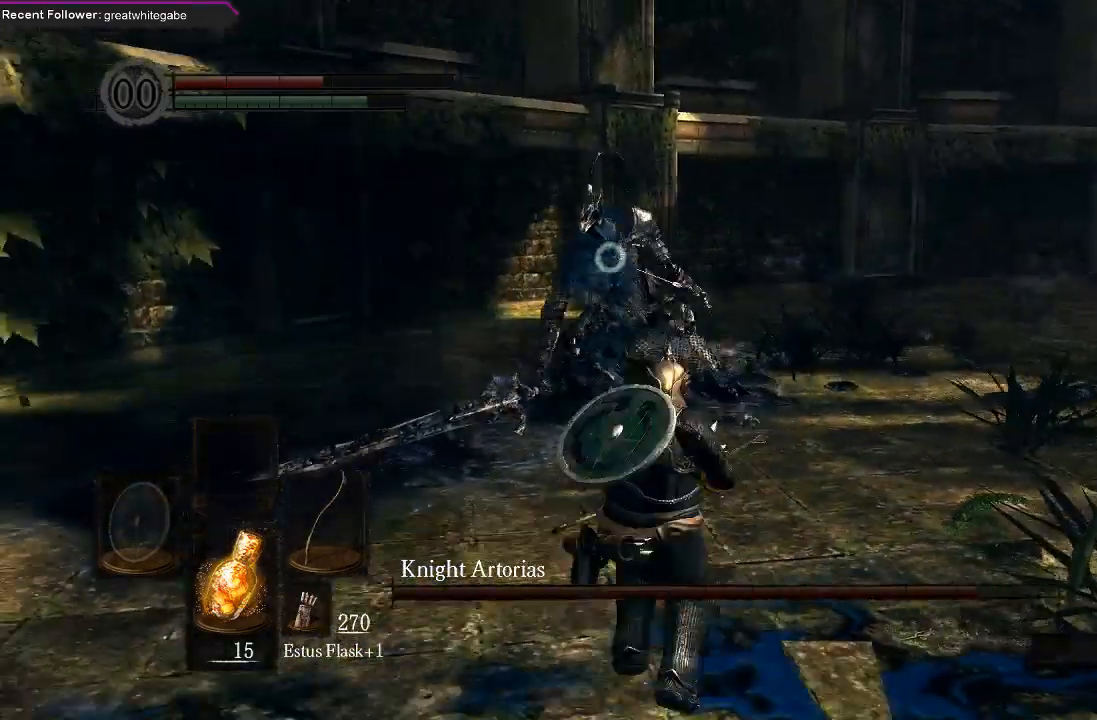
{"buttons": [], "left_stick": "down", "right_stick": "center", "events": []}
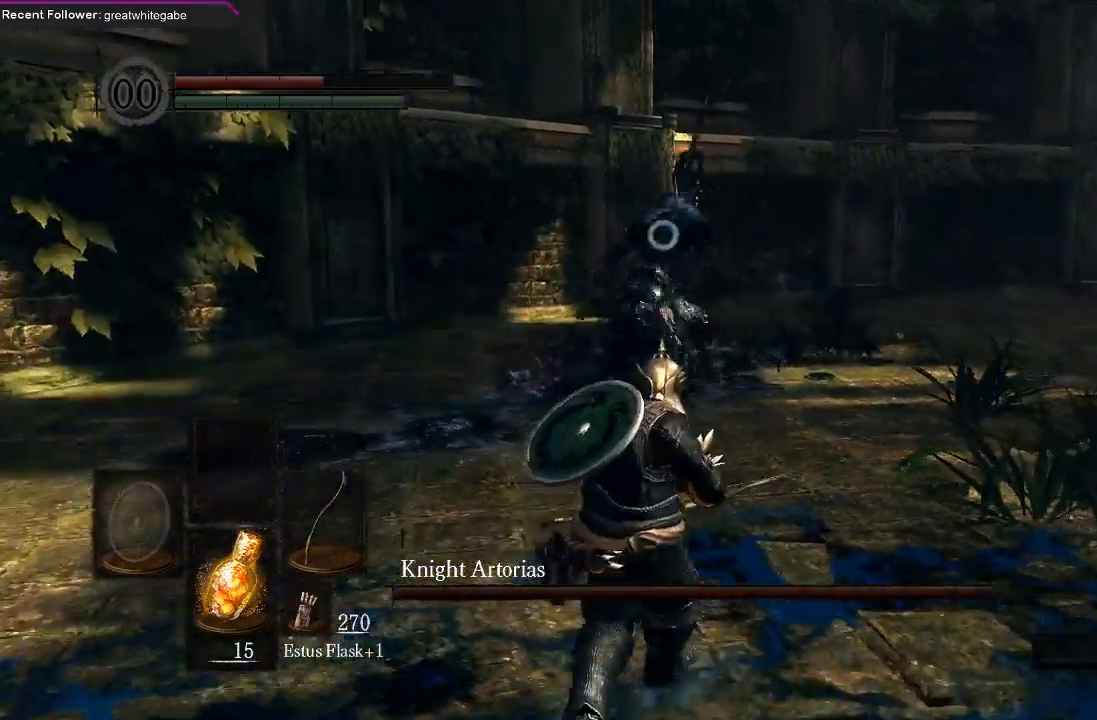
{"buttons": [], "left_stick": "down", "right_stick": "center", "events": [[233, "B", "down"], [333, "B", "up"]]}
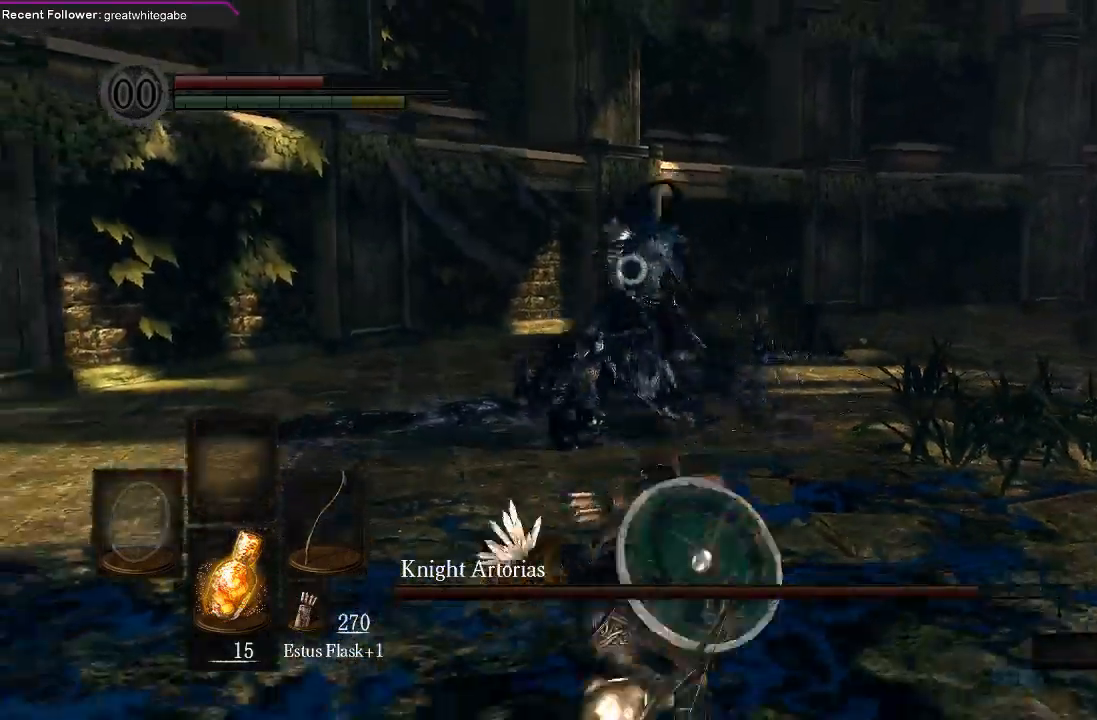
{"buttons": [], "left_stick": "down", "right_stick": "center", "events": []}
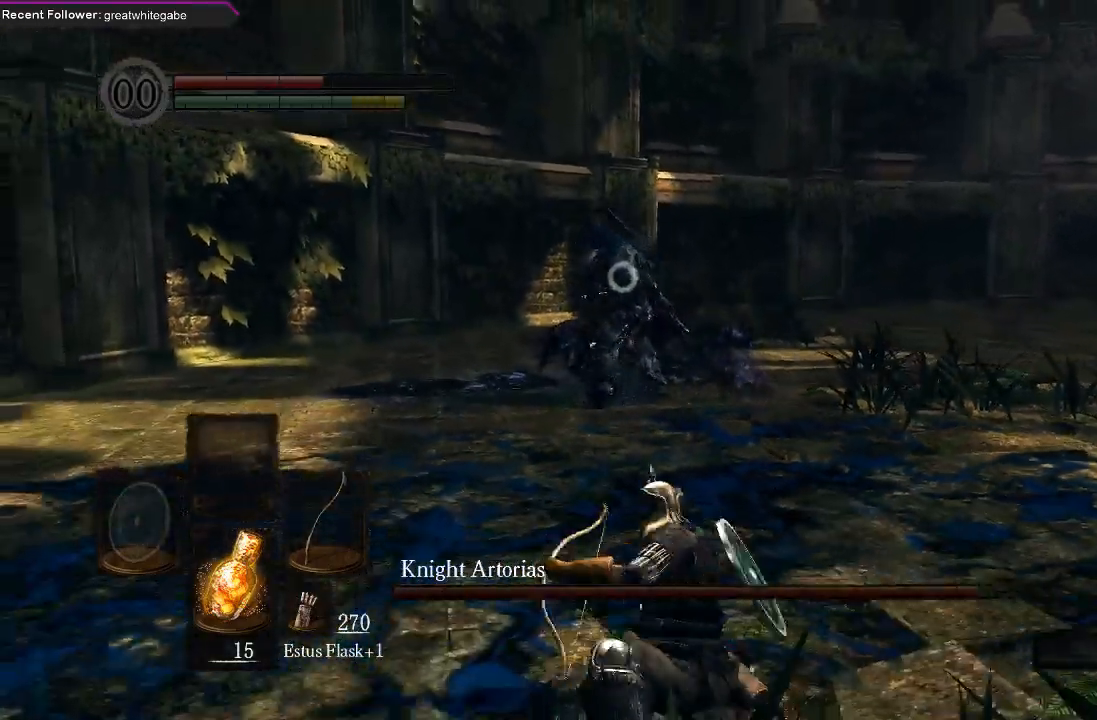
{"buttons": [], "left_stick": "down-right", "right_stick": "center", "events": [[133, "left_stick", "down-right"]]}
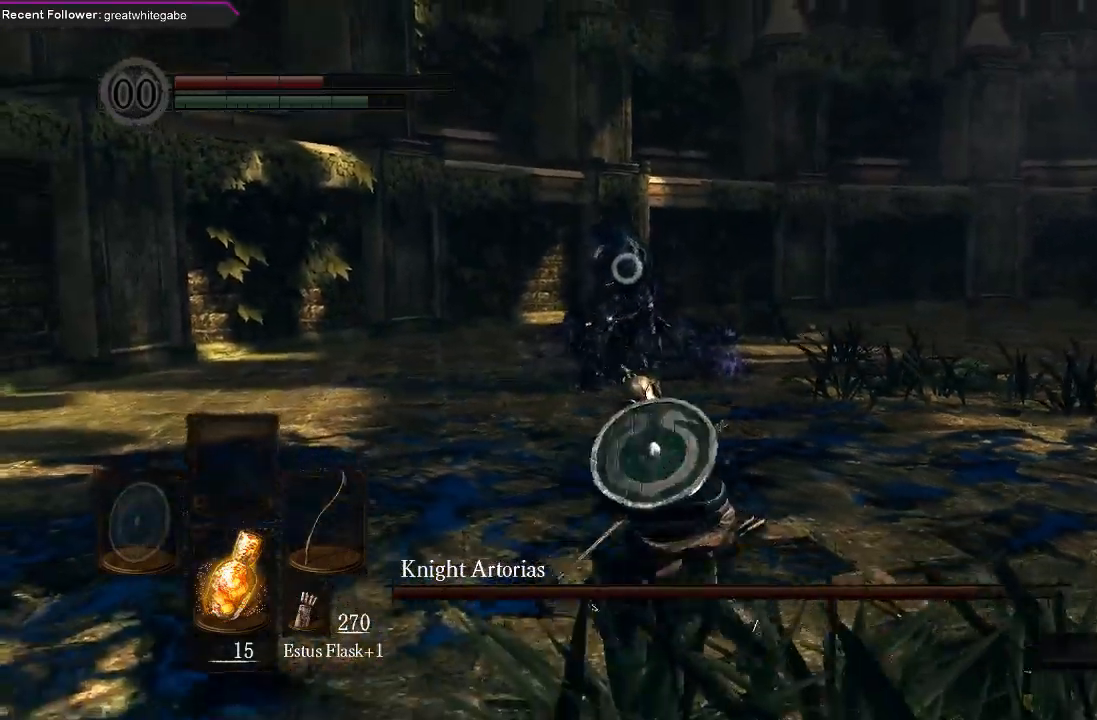
{"buttons": [], "left_stick": "down-right", "right_stick": "center", "events": []}
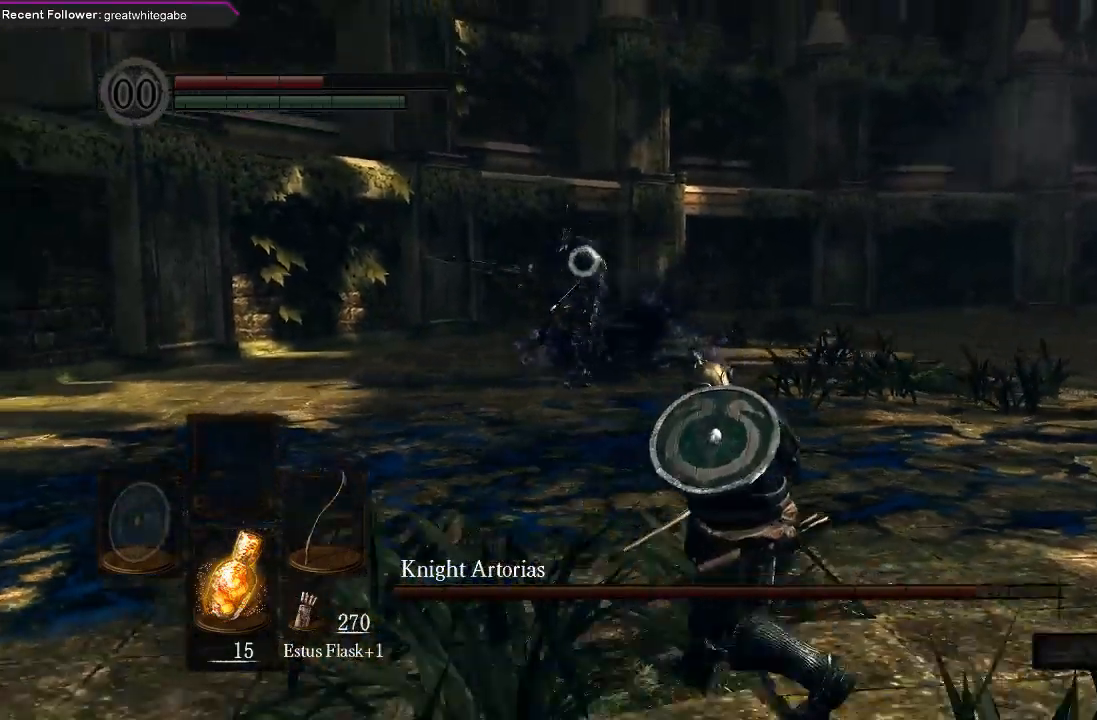
{"buttons": [], "left_stick": "down-right", "right_stick": "center", "events": []}
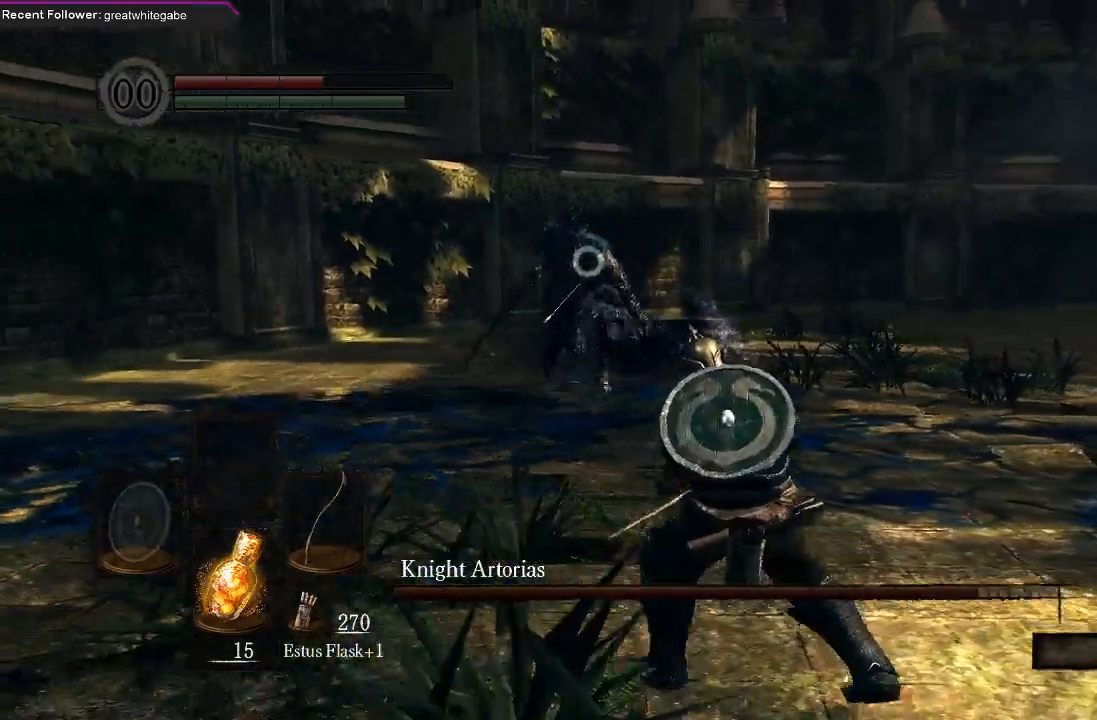
{"buttons": [], "left_stick": "down-right", "right_stick": "center", "events": []}
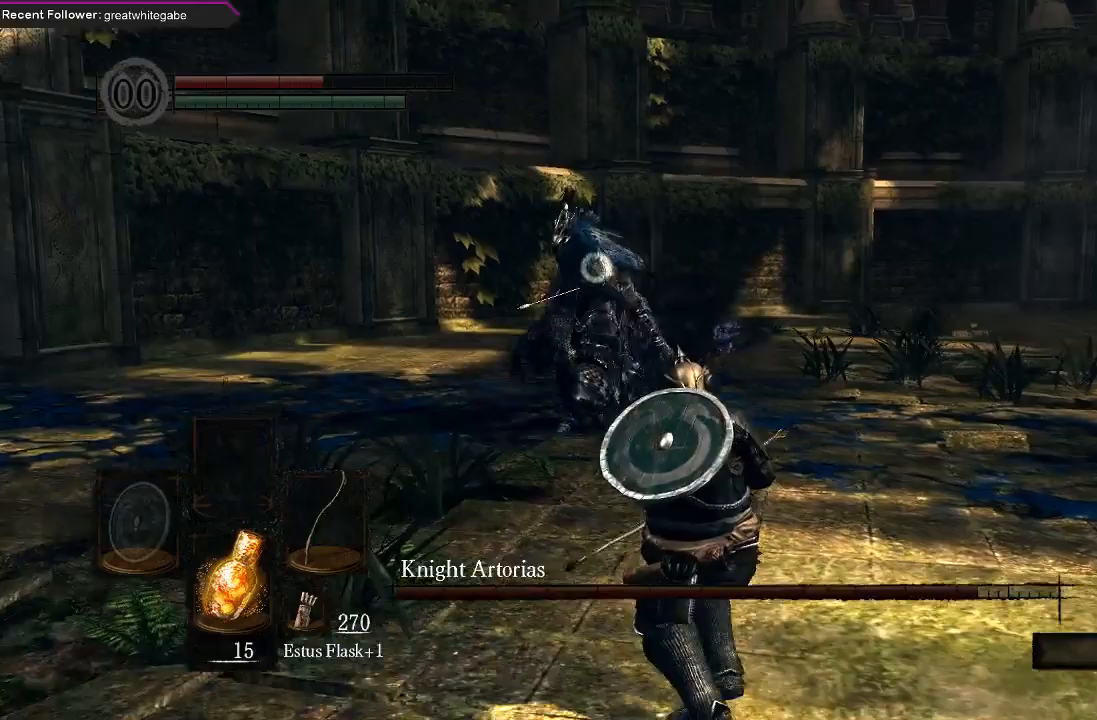
{"buttons": [], "left_stick": "down-right", "right_stick": "center", "events": []}
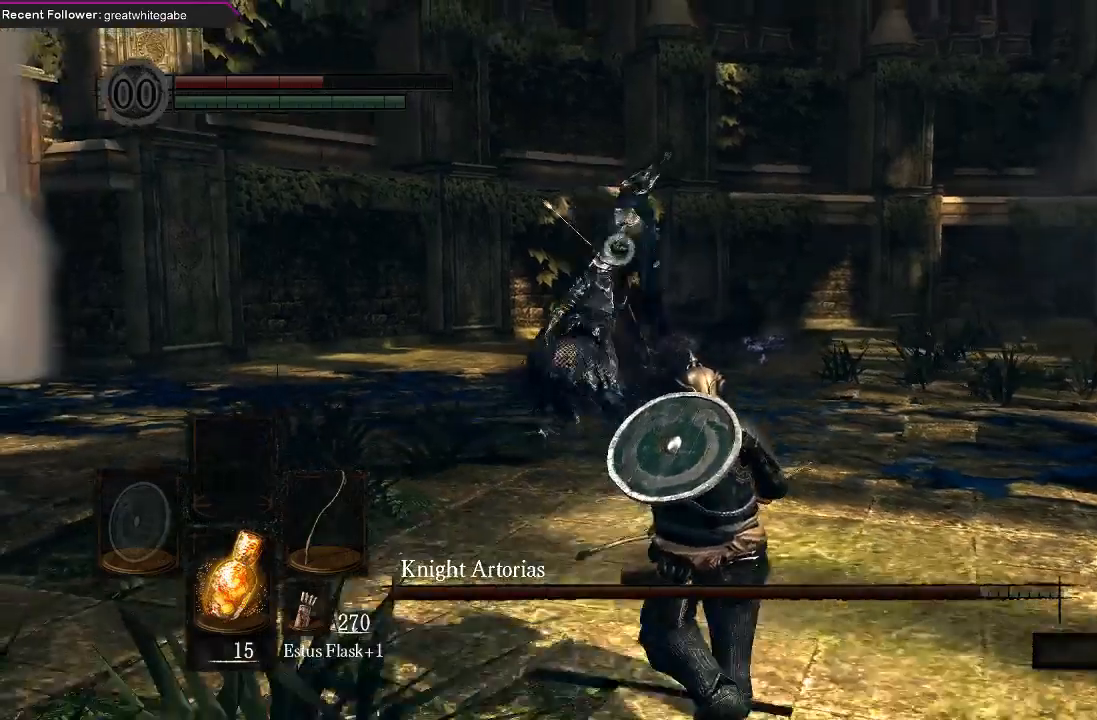
{"buttons": [], "left_stick": "down-right", "right_stick": "center", "events": [[333, "B", "down"], [433, "B", "up"]]}
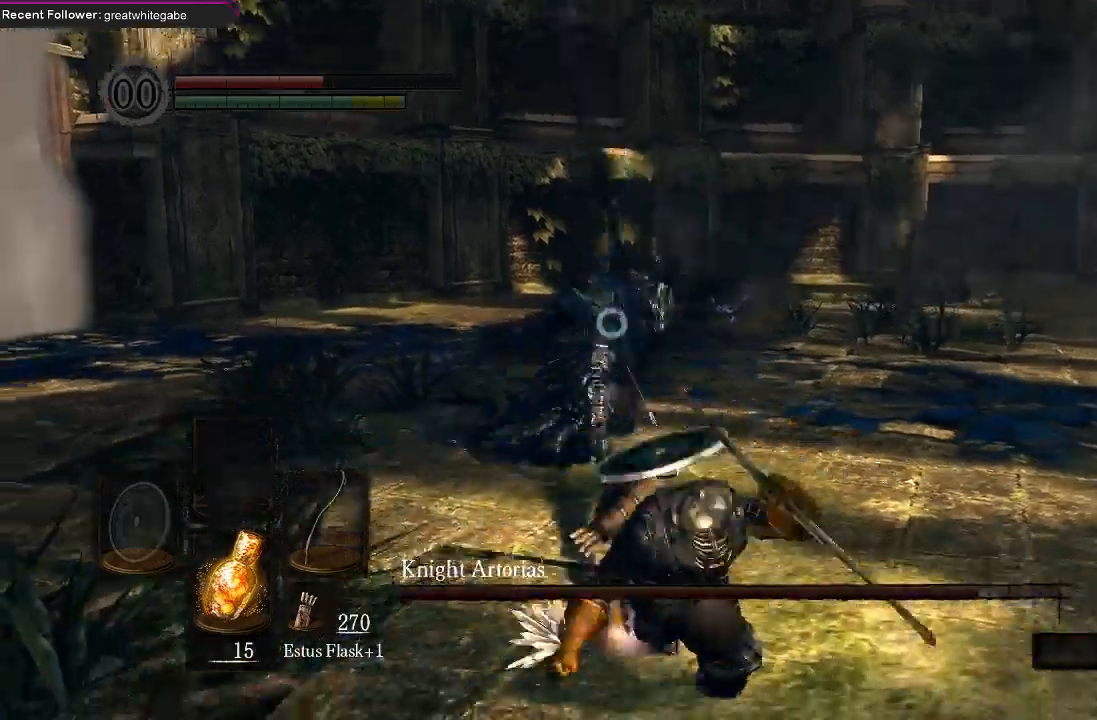
{"buttons": [], "left_stick": "center", "right_stick": "center", "events": [[100, "left_stick", "center"], [367, "R1", "down"], [467, "R1", "up"]]}